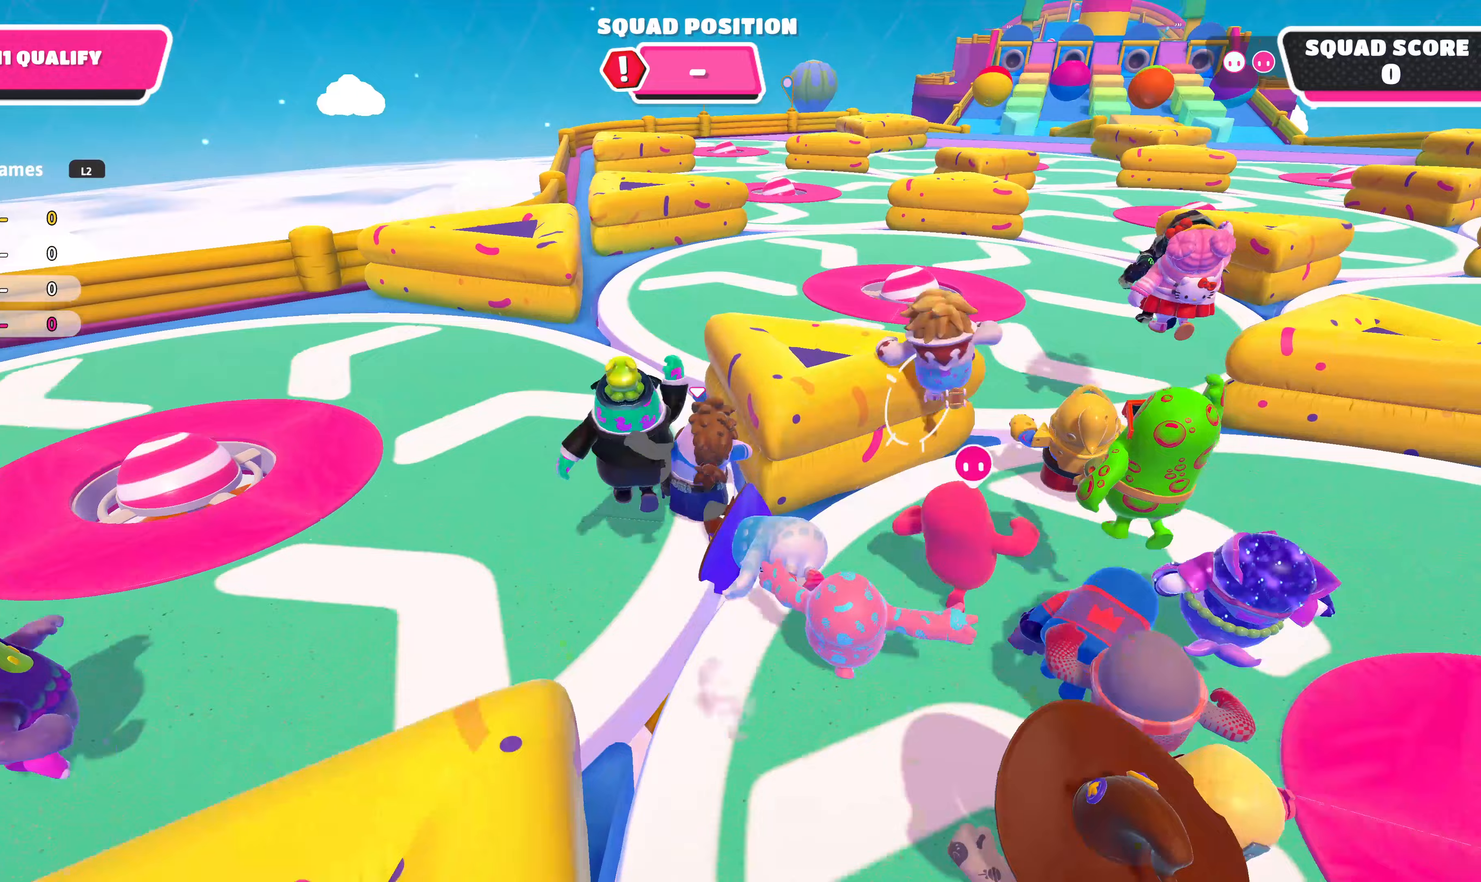
Gameplay with a controller (PlayStation layout); each line is a JSON object with the inputs held at the frame after it (dt_ms = milliseconds from this image to that frame). "events" lists button and stick changes between this image and that frame as [ms after this image, input, new state], when the widget could be followed in between.
{"dt_ms": 333, "buttons": [], "left_stick": "up-right", "right_stick": "center", "events": [[100, "left_stick", "up-left"], [267, "left_stick", "up-right"]]}
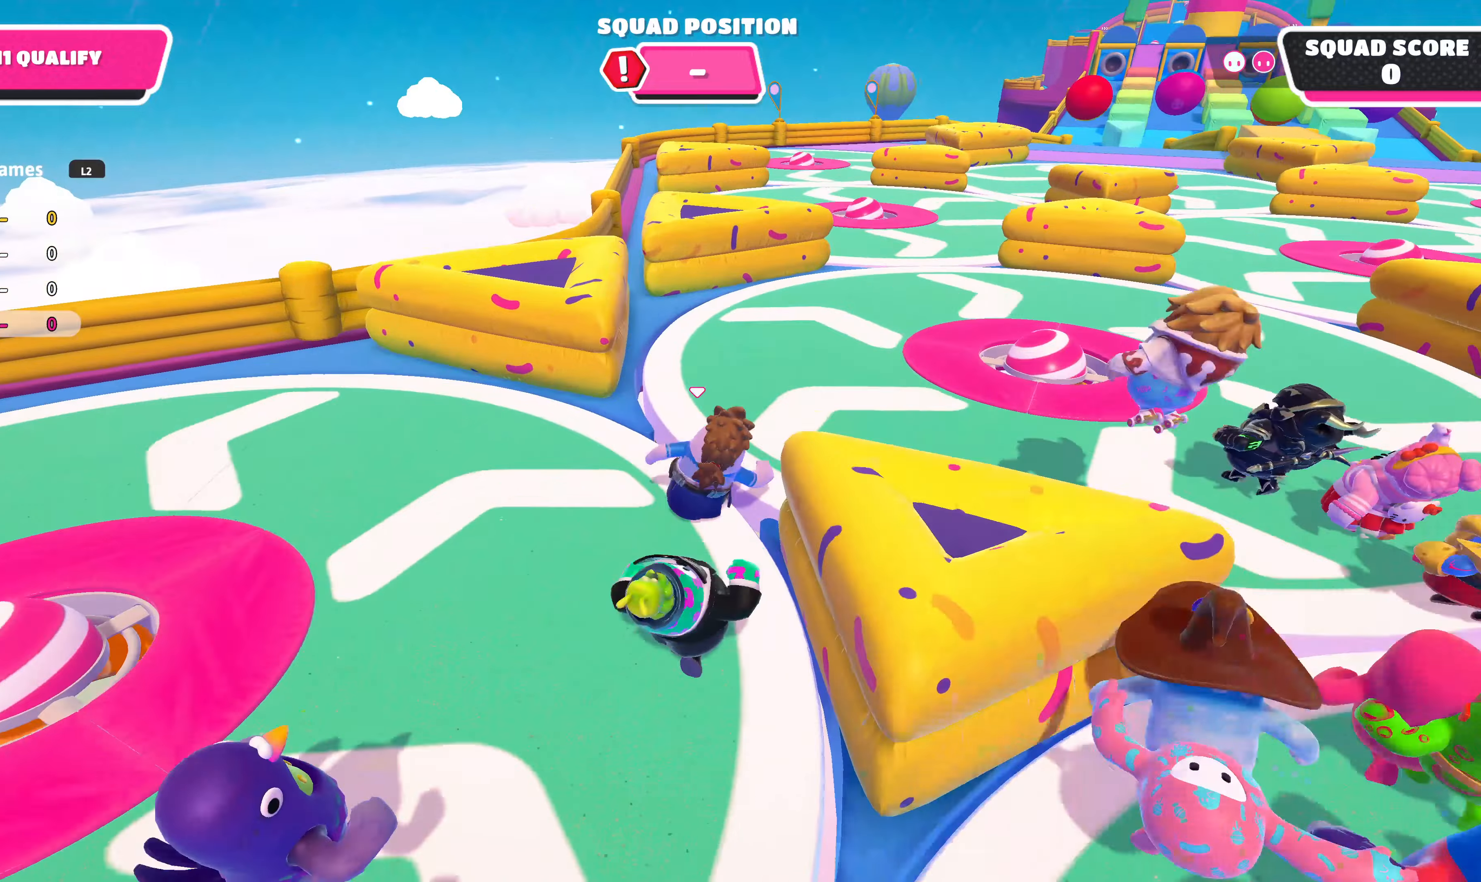
{"dt_ms": 500, "buttons": [], "left_stick": "up", "right_stick": "center", "events": [[300, "left_stick", "up"]]}
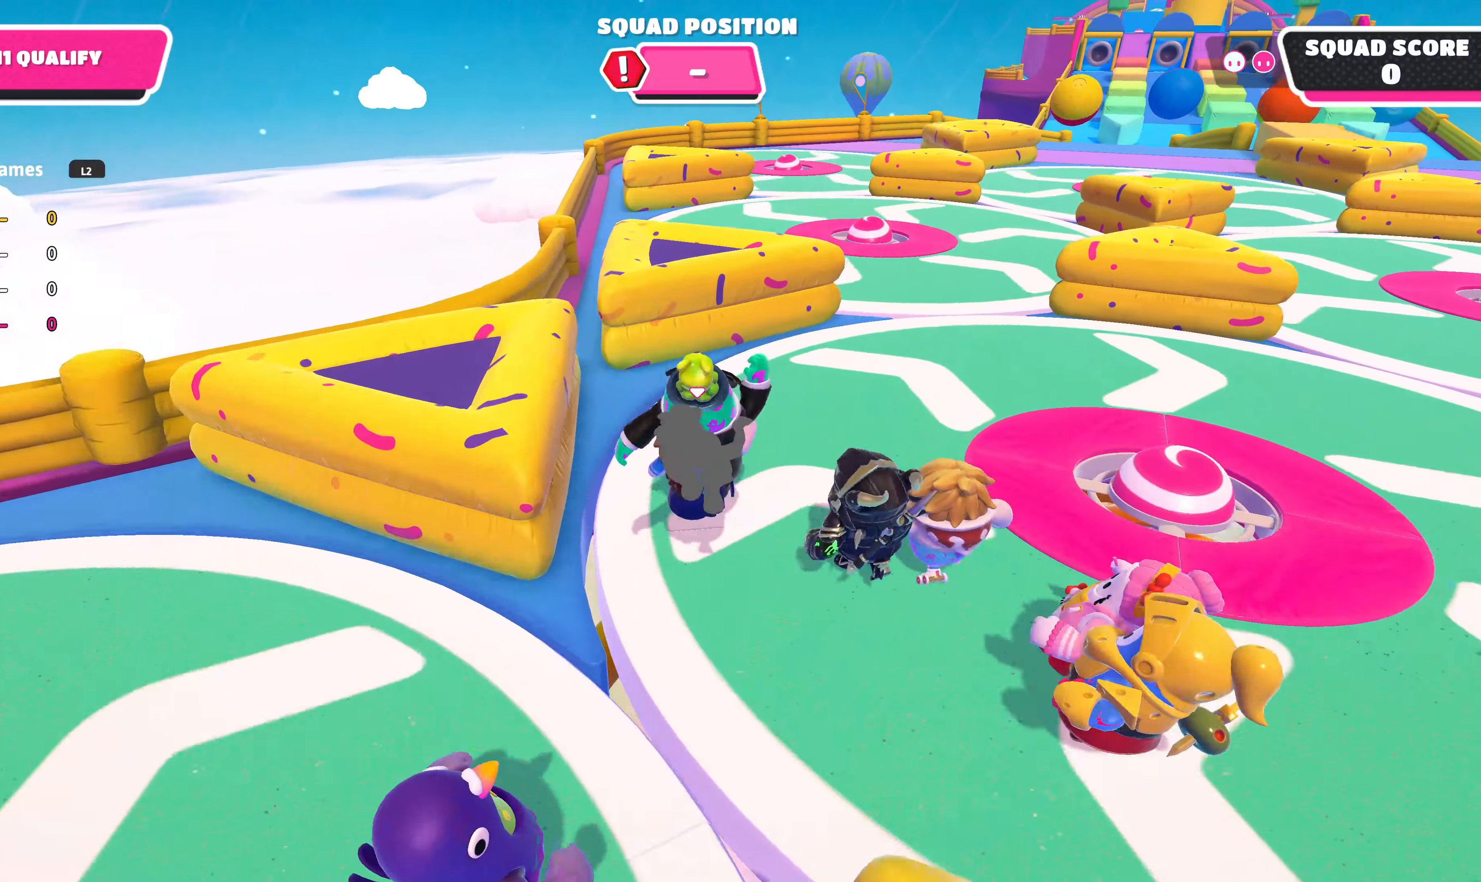
{"dt_ms": 500, "buttons": [], "left_stick": "up", "right_stick": "center", "events": [[34, "right_stick", "down-right"], [167, "right_stick", "center"]]}
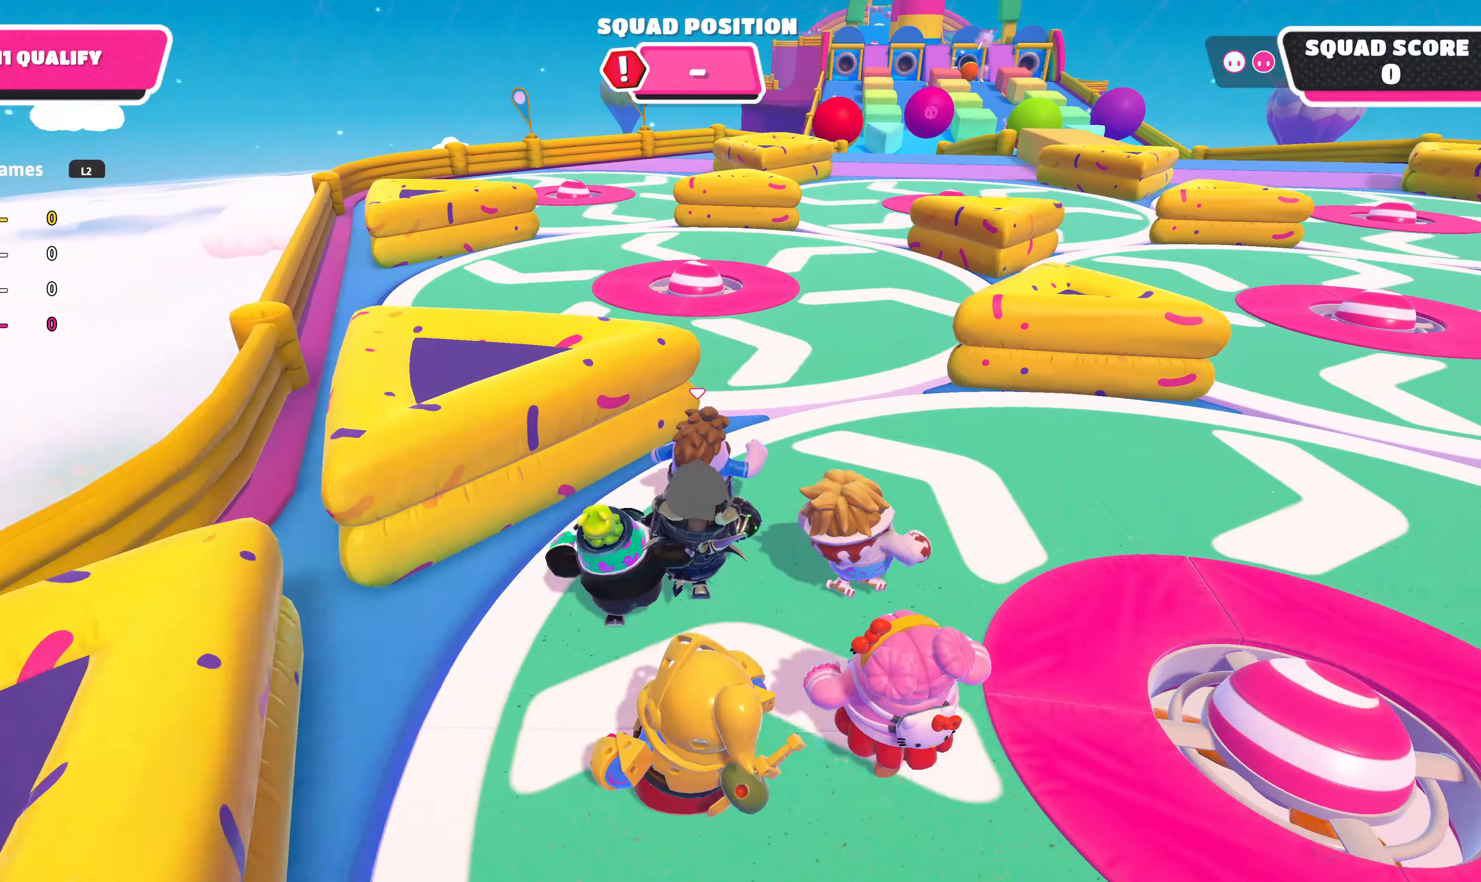
{"dt_ms": 500, "buttons": [], "left_stick": "up", "right_stick": "center", "events": []}
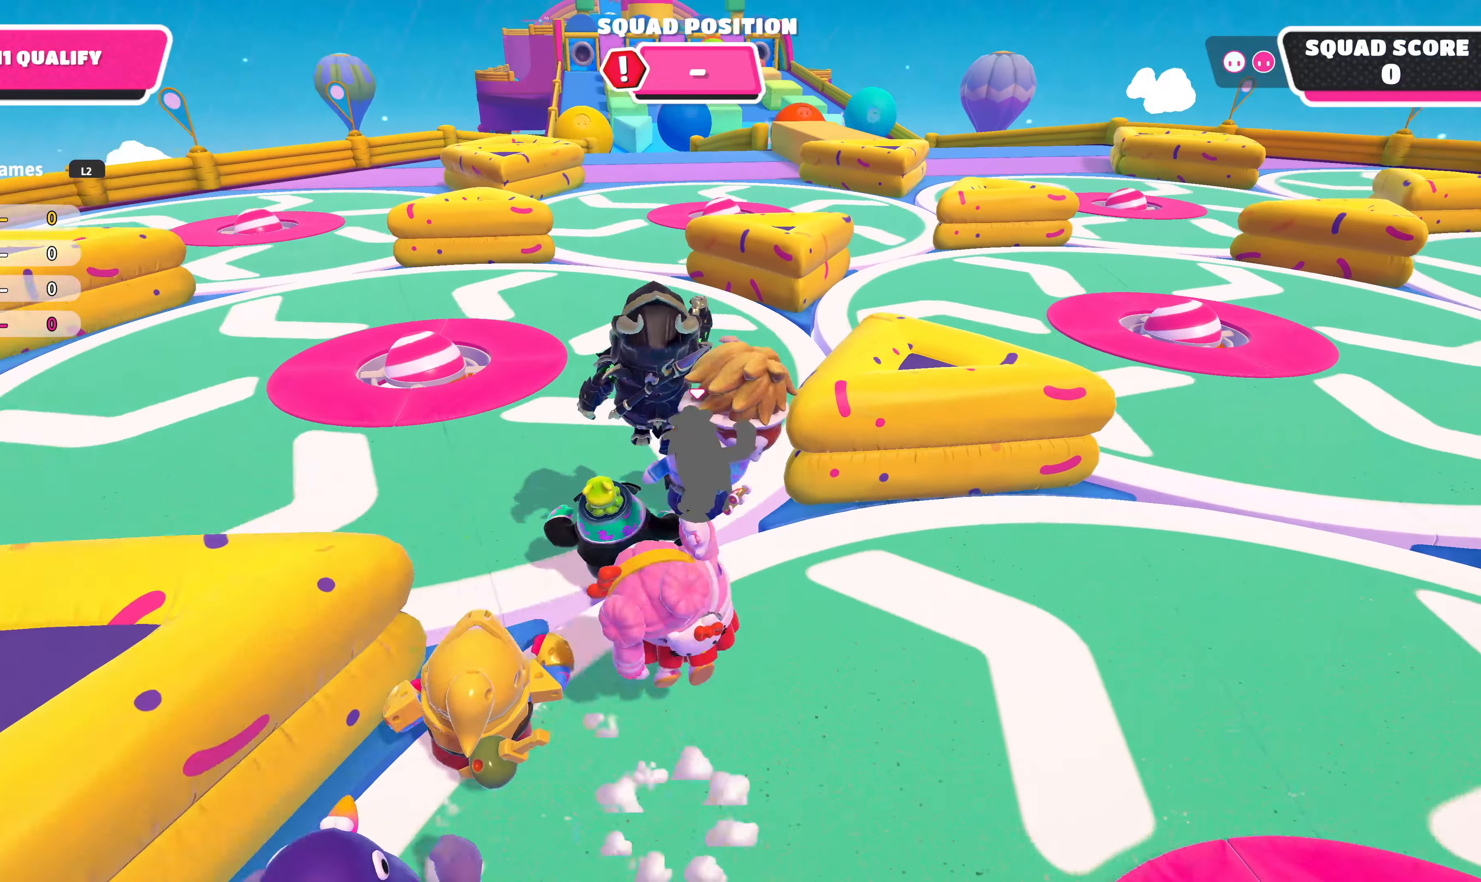
{"dt_ms": 500, "buttons": [], "left_stick": "up-right", "right_stick": "center", "events": [[67, "left_stick", "up-right"]]}
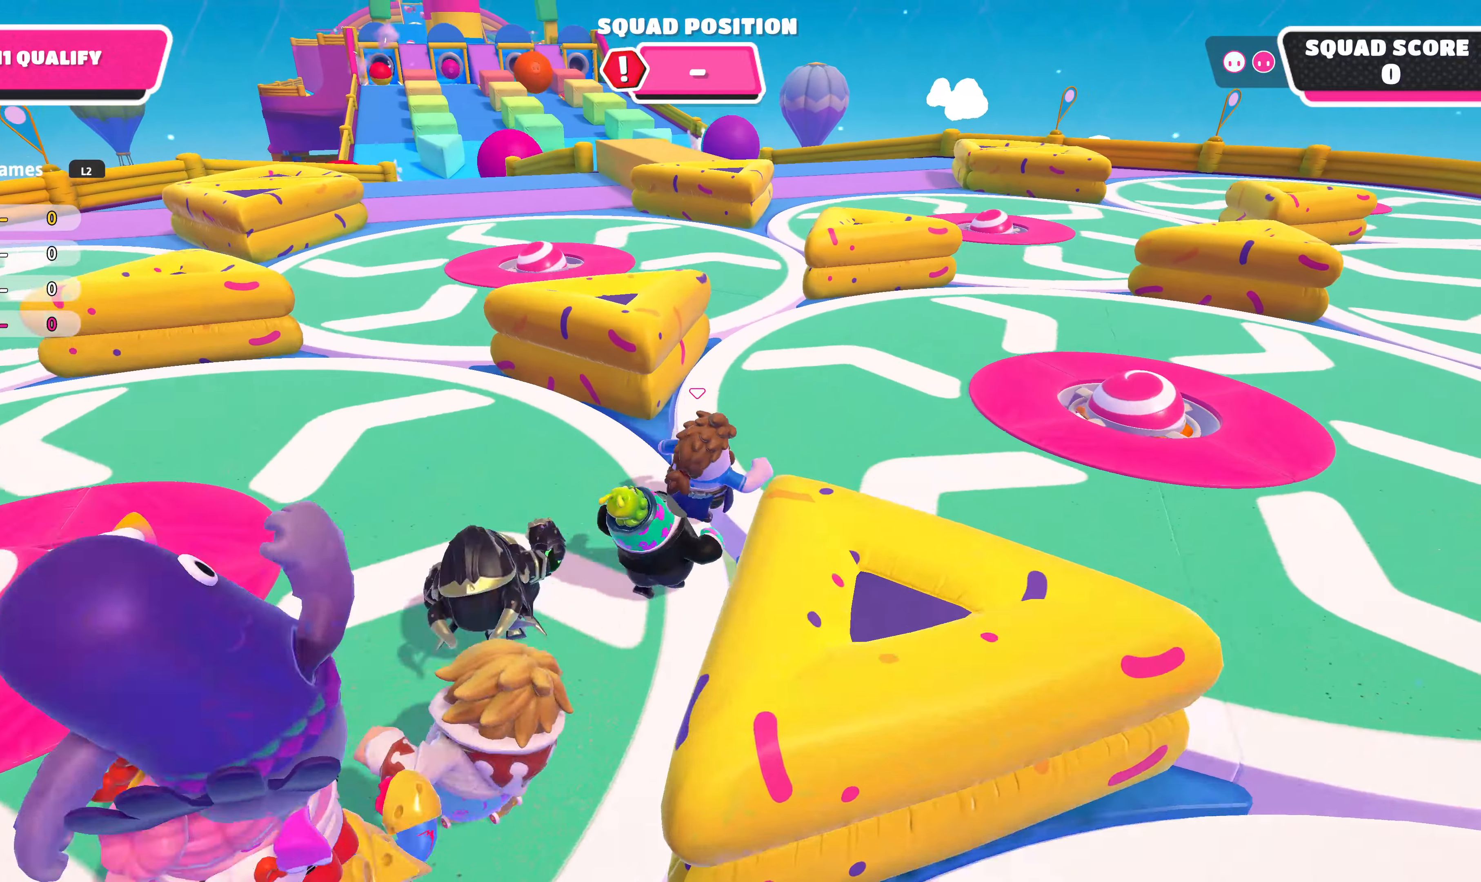
{"dt_ms": 500, "buttons": [], "left_stick": "up", "right_stick": "center", "events": [[134, "left_stick", "up"]]}
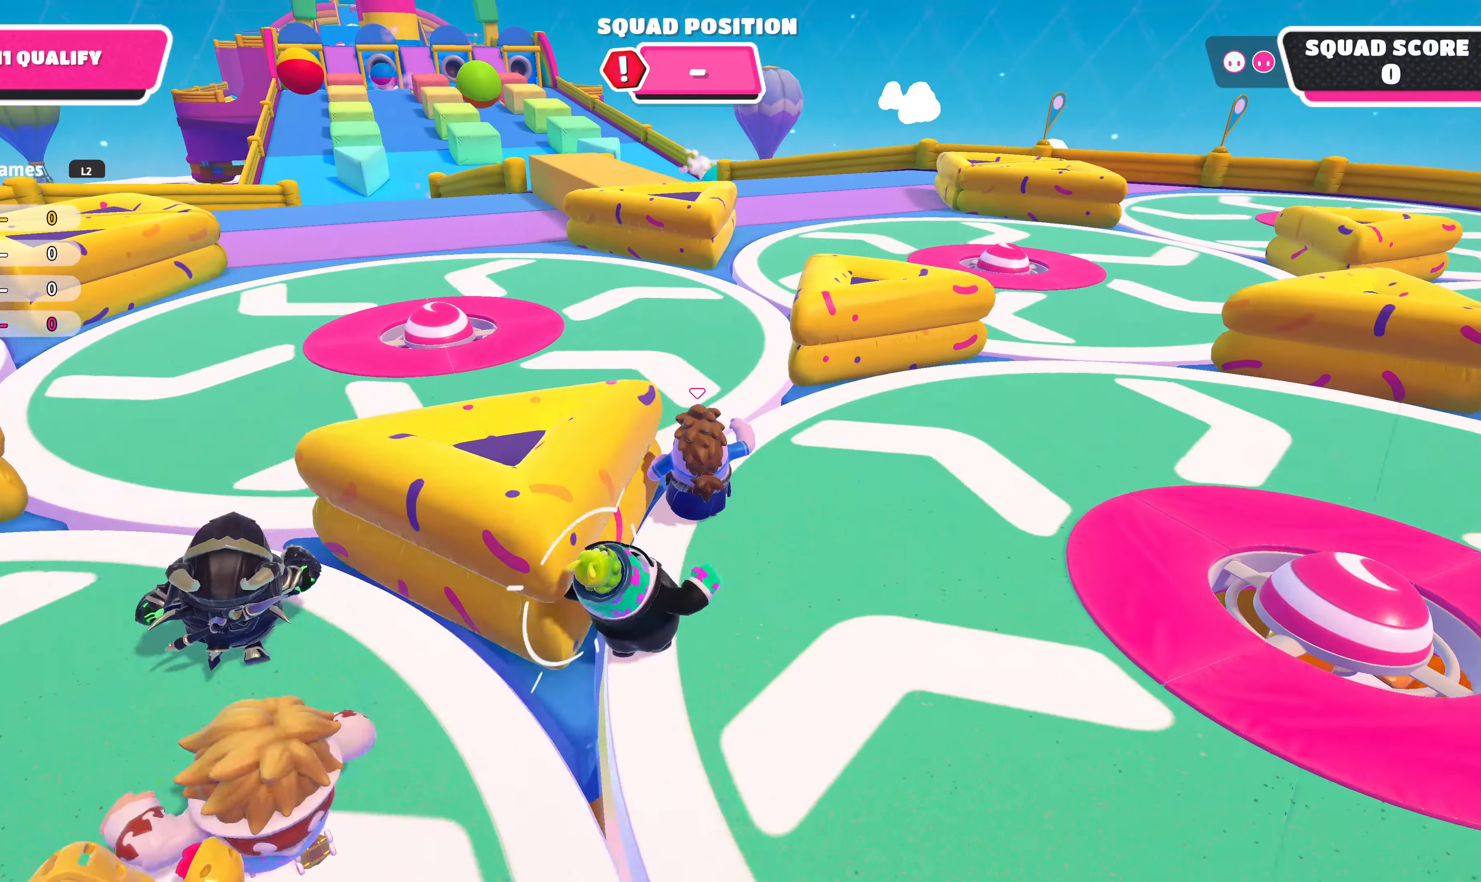
{"dt_ms": 500, "buttons": [], "left_stick": "up-left", "right_stick": "center", "events": [[134, "left_stick", "up-left"]]}
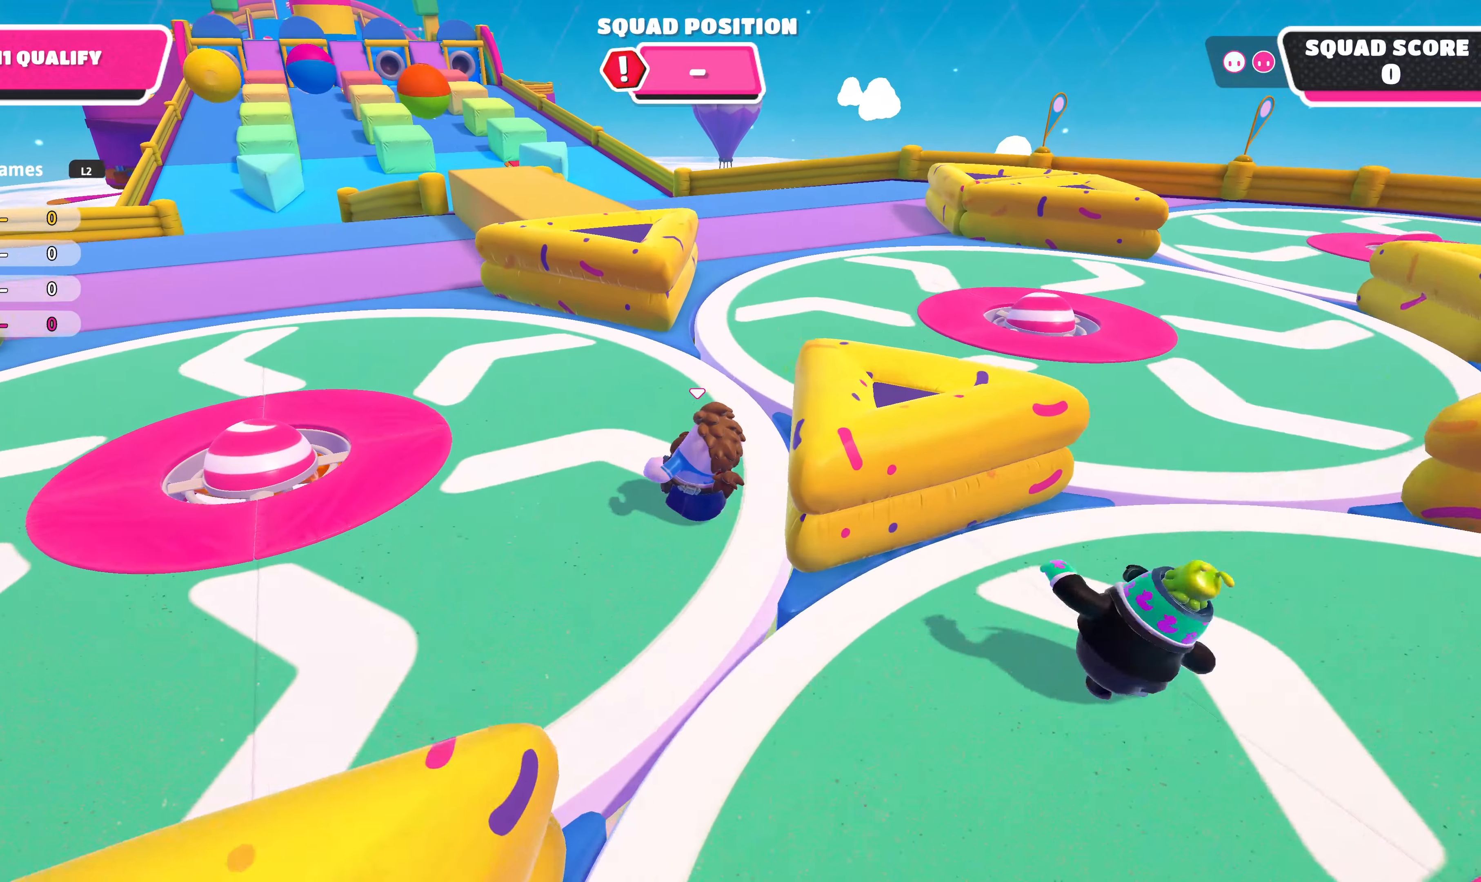
{"dt_ms": 500, "buttons": [], "left_stick": "up", "right_stick": "center", "events": [[467, "left_stick", "up"]]}
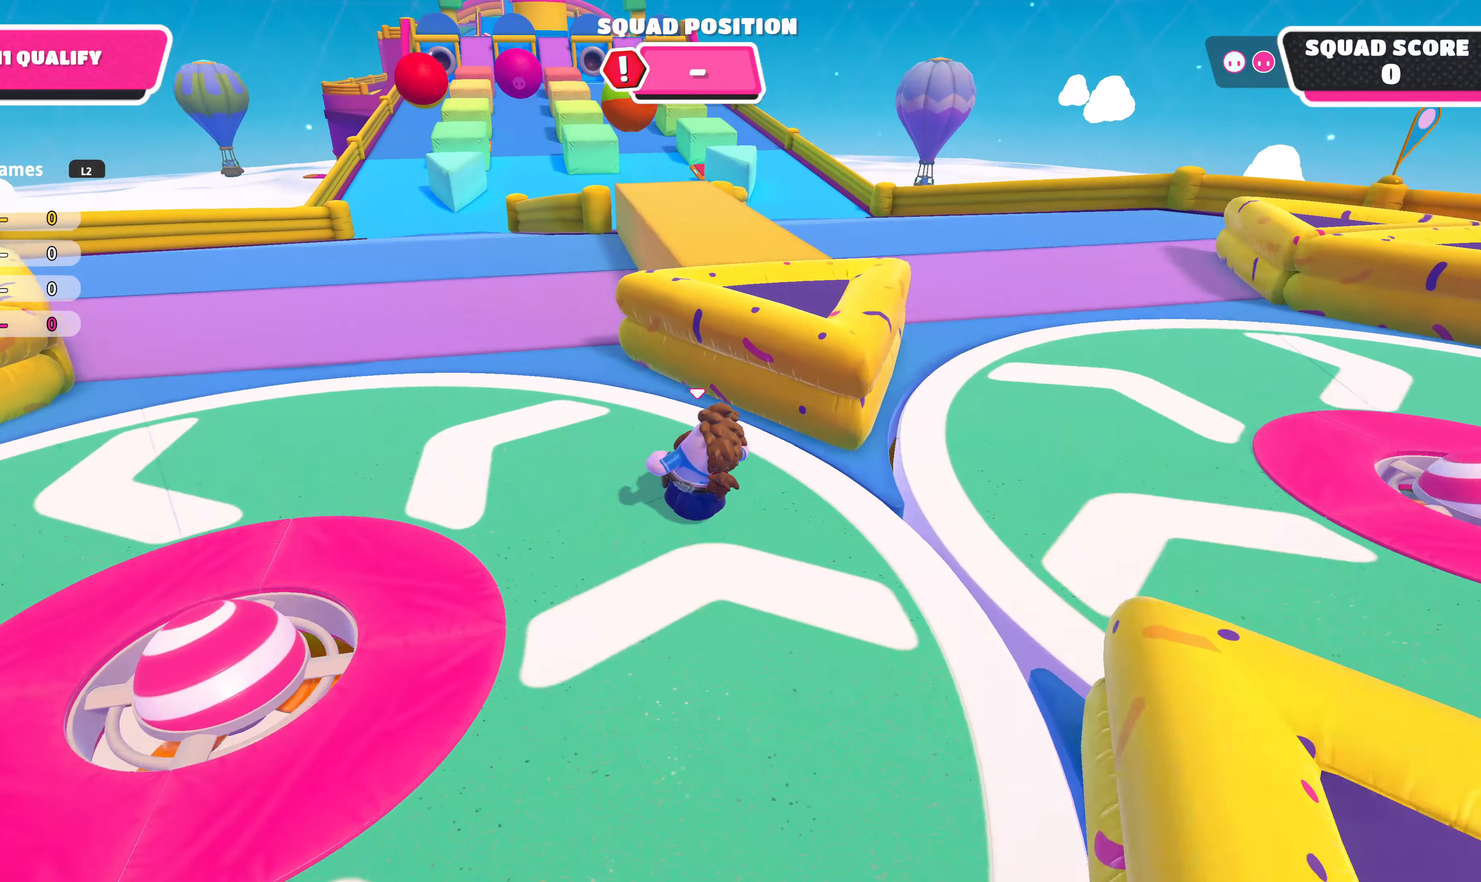
{"dt_ms": 500, "buttons": [], "left_stick": "up", "right_stick": "center", "events": [[334, "CROSS", "down"], [500, "CROSS", "up"]]}
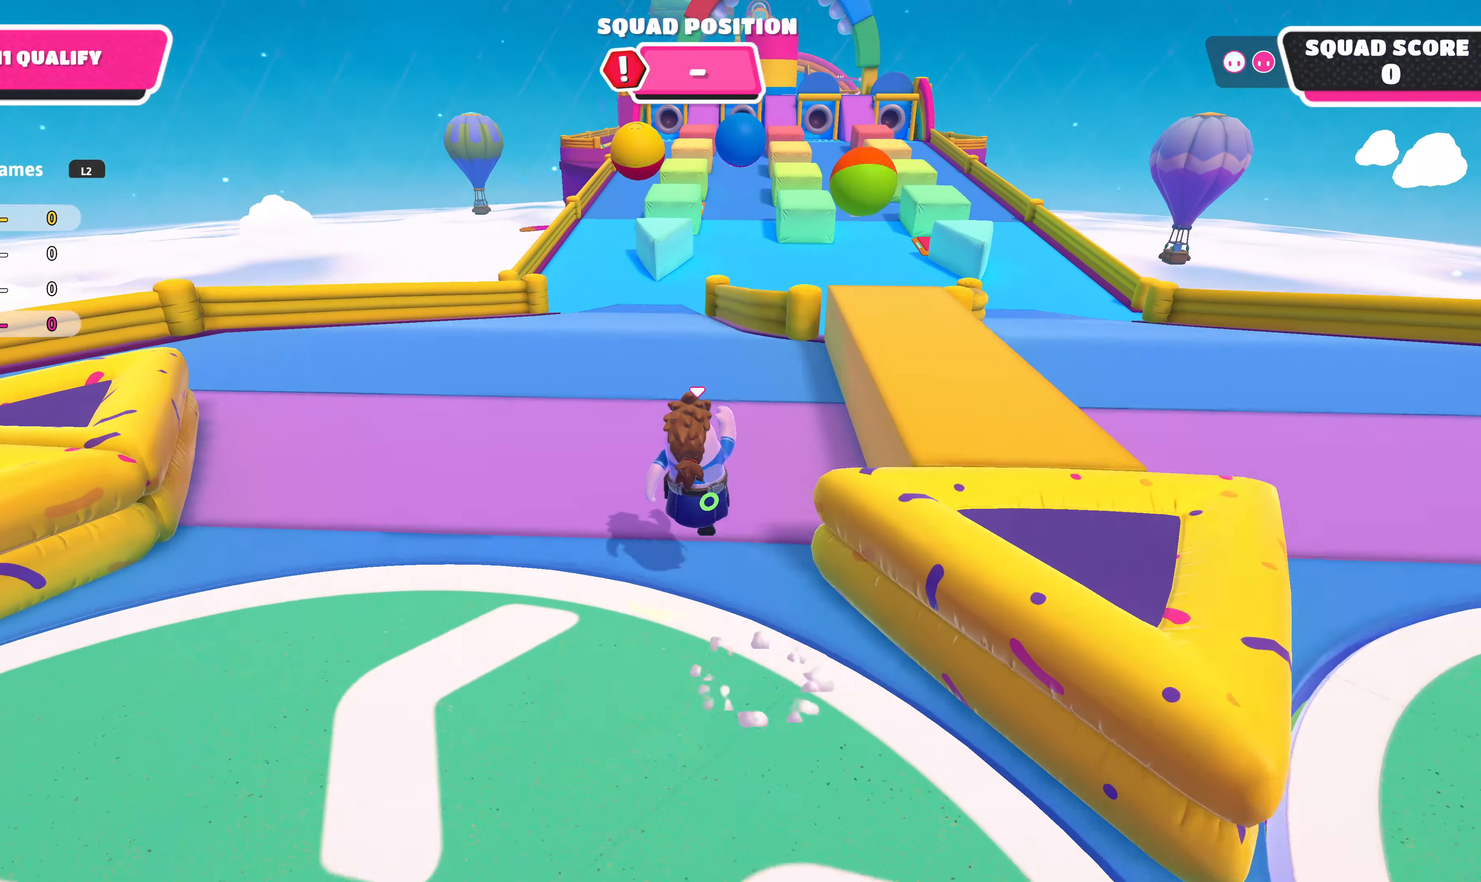
{"dt_ms": 500, "buttons": [], "left_stick": "up", "right_stick": "center", "events": []}
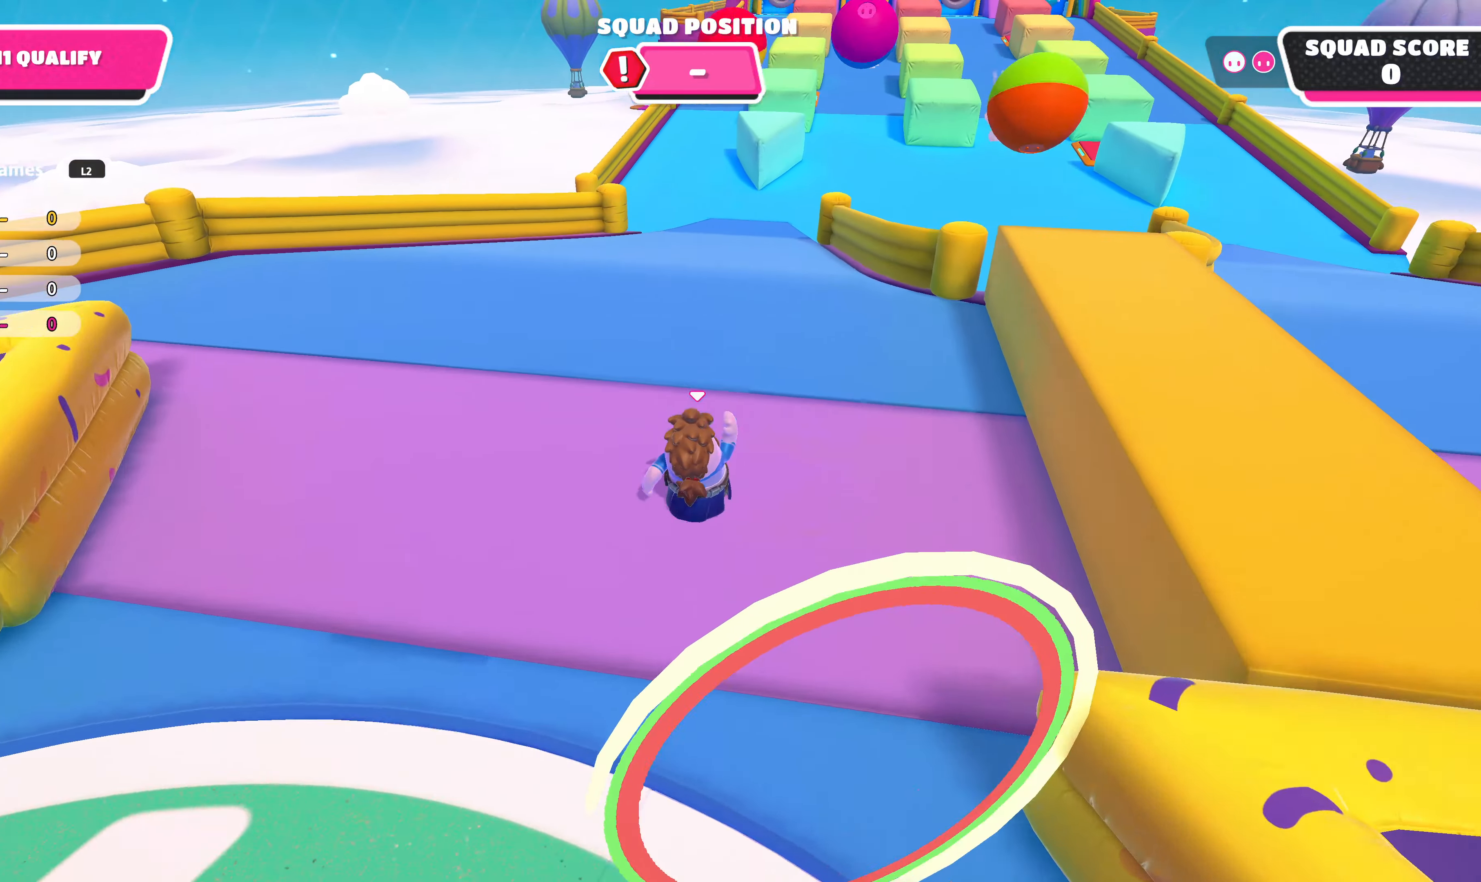
{"dt_ms": 500, "buttons": [], "left_stick": "up", "right_stick": "center", "events": []}
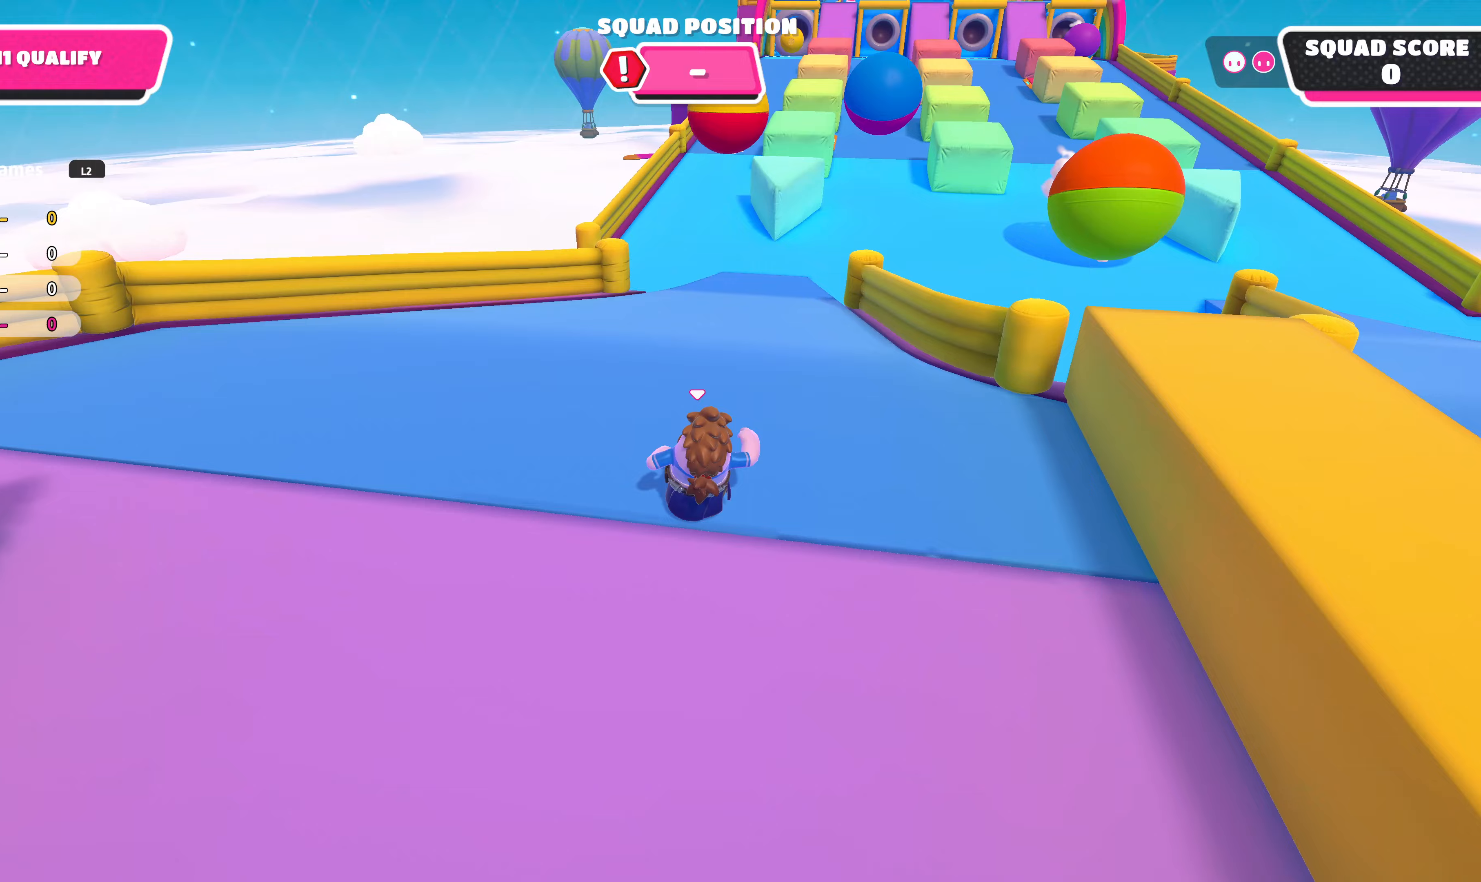
{"dt_ms": 500, "buttons": [], "left_stick": "up", "right_stick": "center", "events": []}
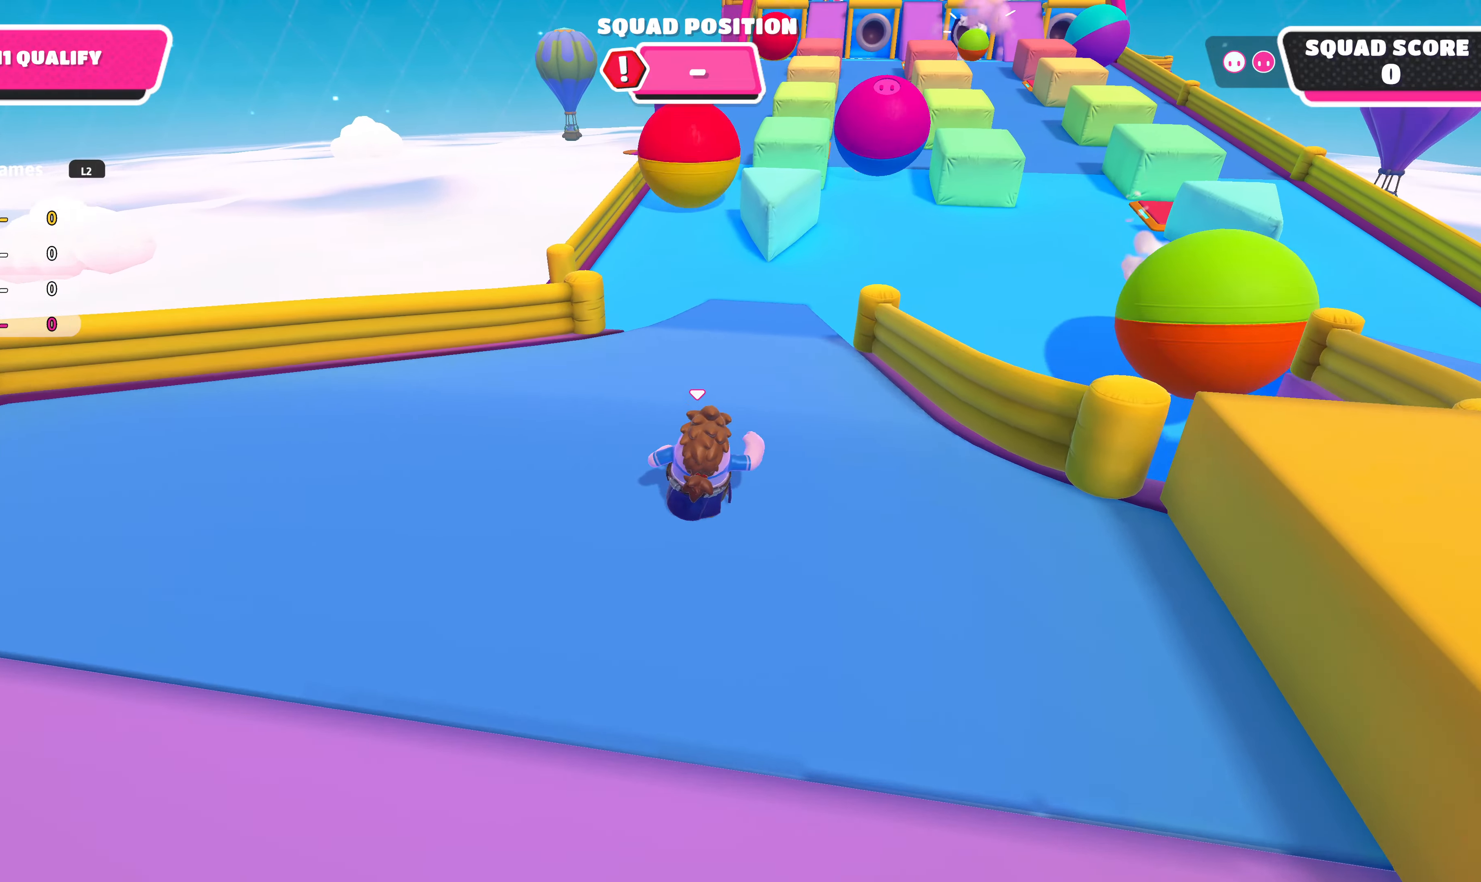
{"dt_ms": 500, "buttons": [], "left_stick": "up", "right_stick": "center", "events": []}
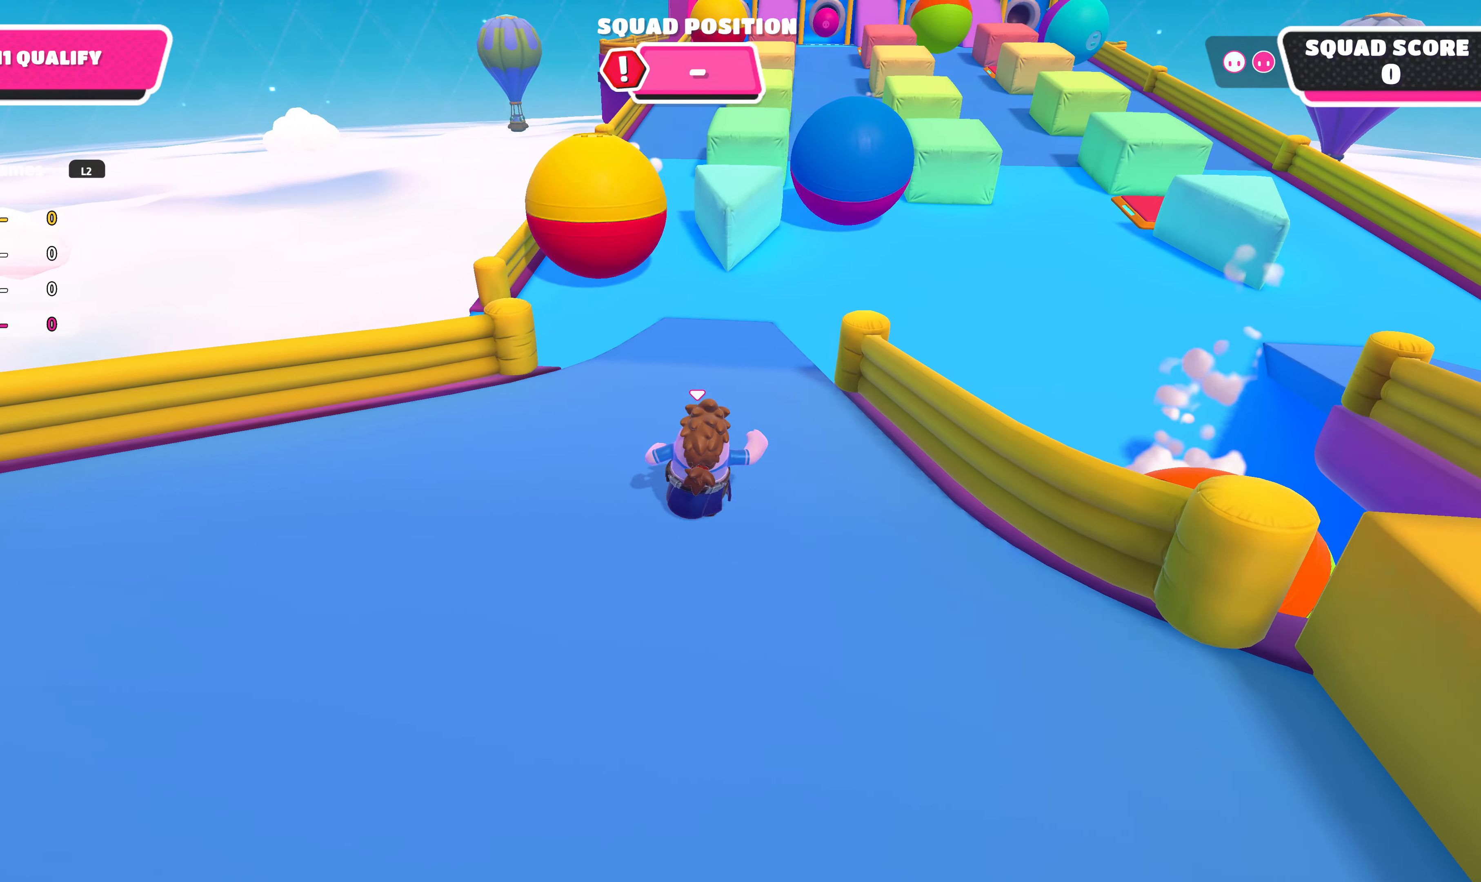
{"dt_ms": 500, "buttons": [], "left_stick": "up", "right_stick": "down", "events": [[433, "right_stick", "down"]]}
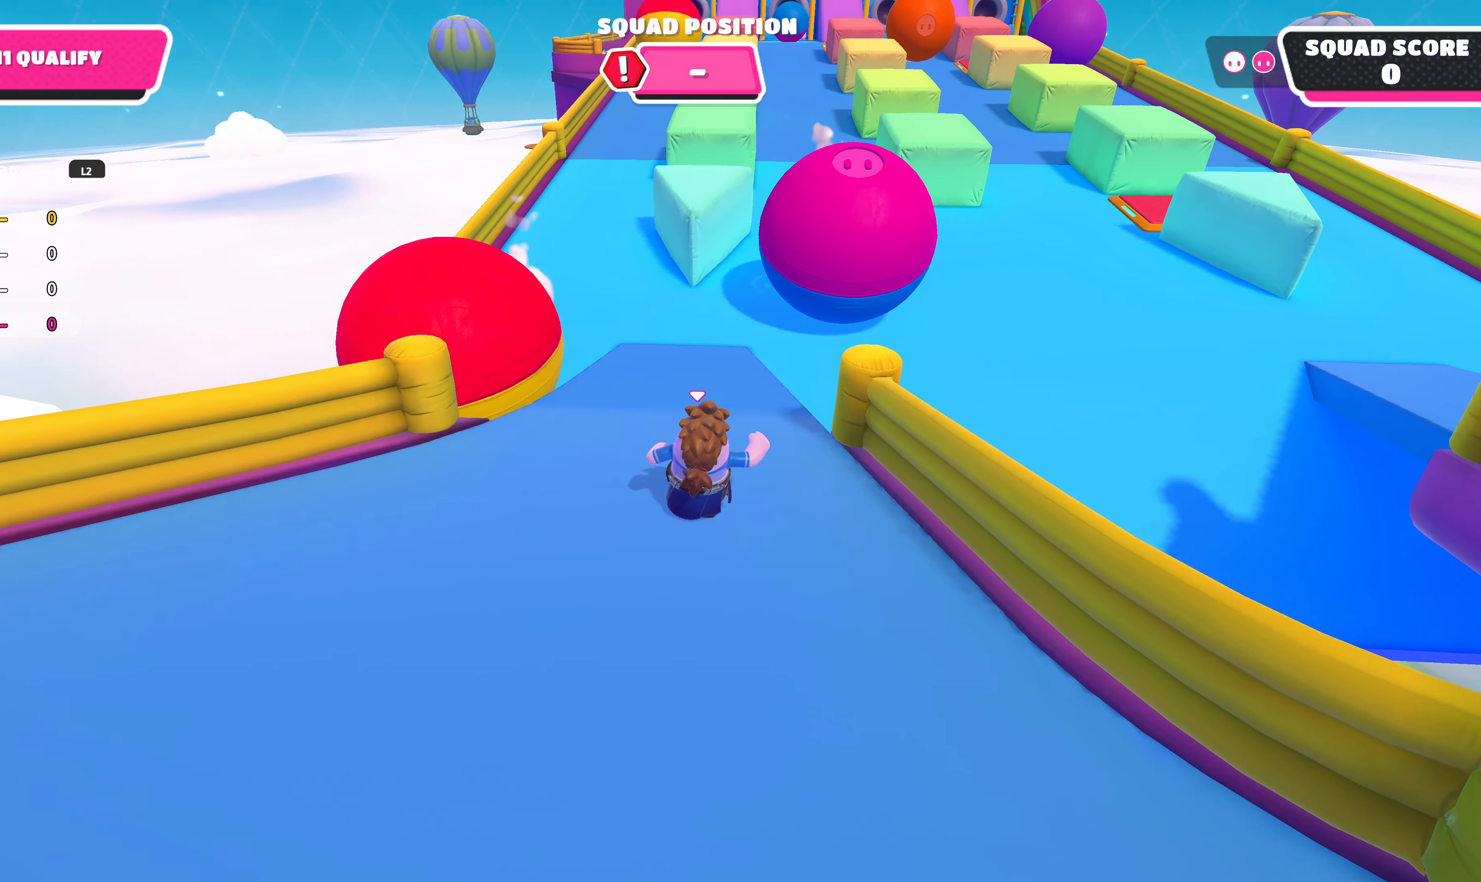
{"dt_ms": 500, "buttons": [], "left_stick": "up", "right_stick": "center", "events": [[167, "right_stick", "center"]]}
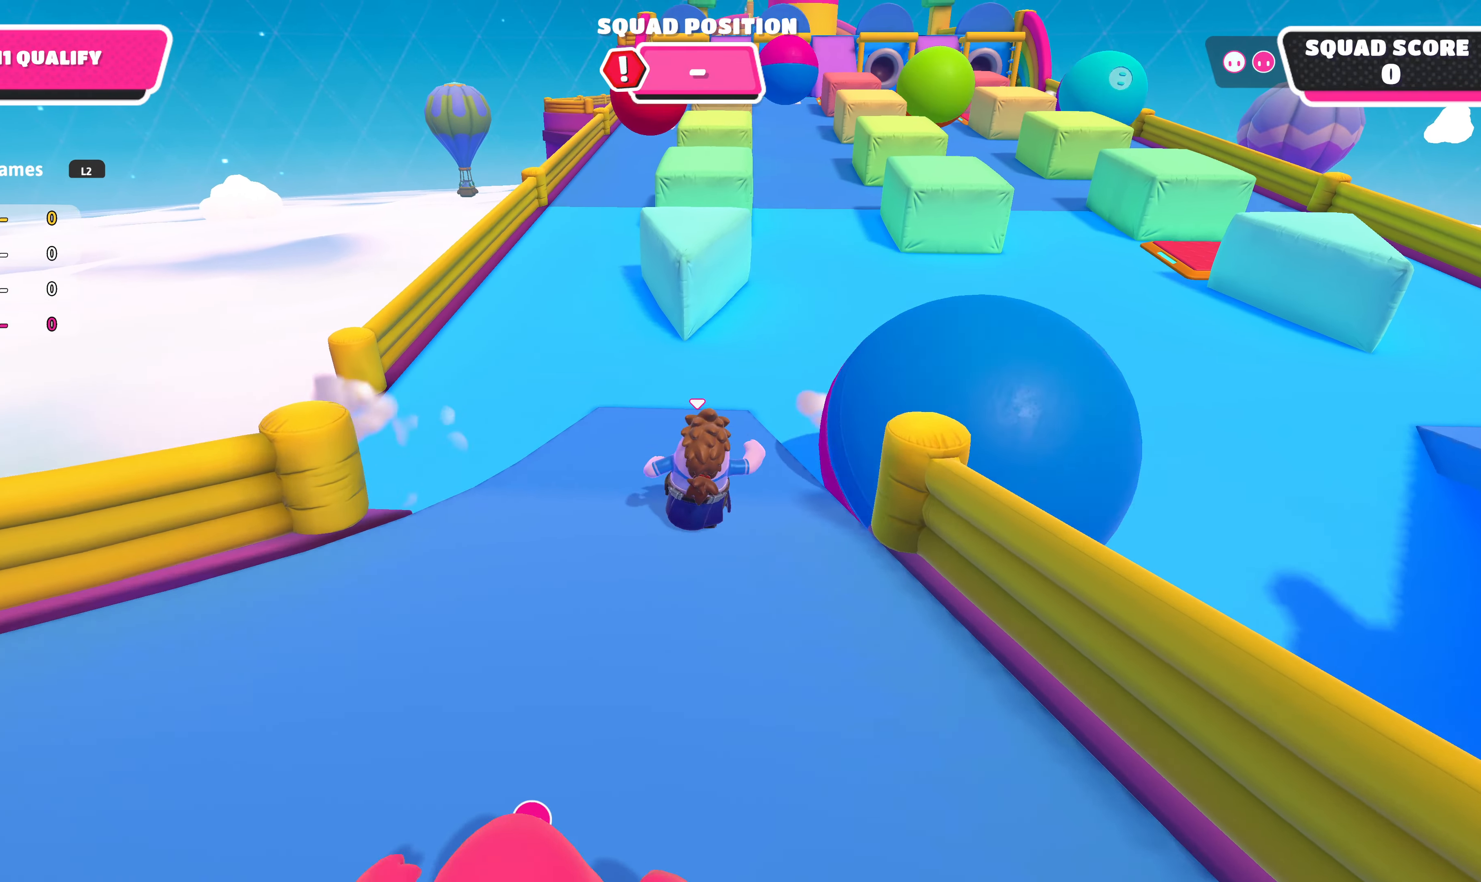
{"dt_ms": 500, "buttons": [], "left_stick": "up", "right_stick": "center", "events": []}
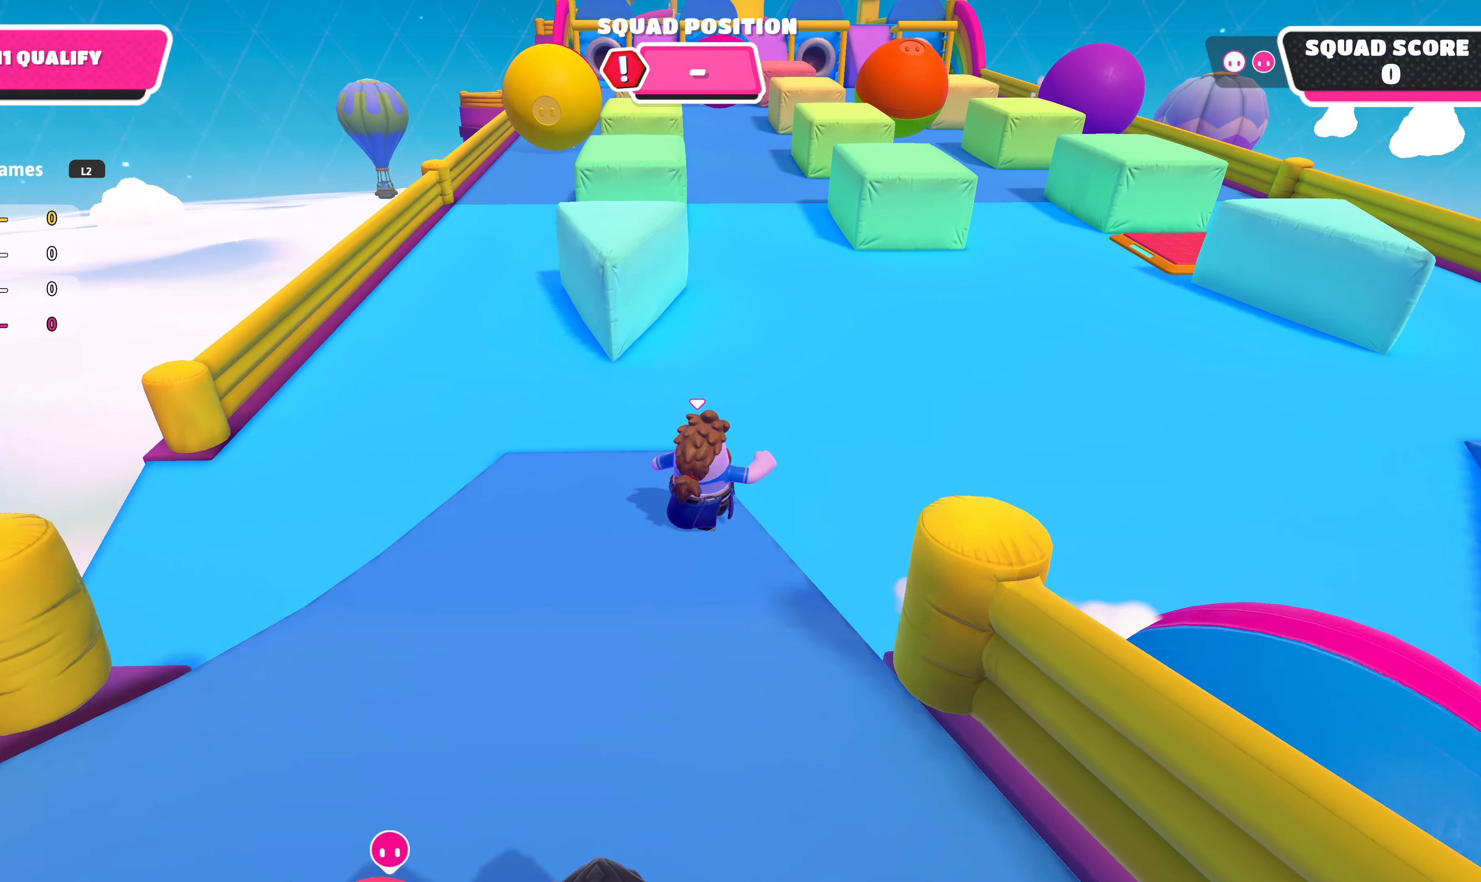
{"dt_ms": 500, "buttons": [], "left_stick": "up", "right_stick": "down-left", "events": [[233, "right_stick", "down"], [300, "right_stick", "down-left"]]}
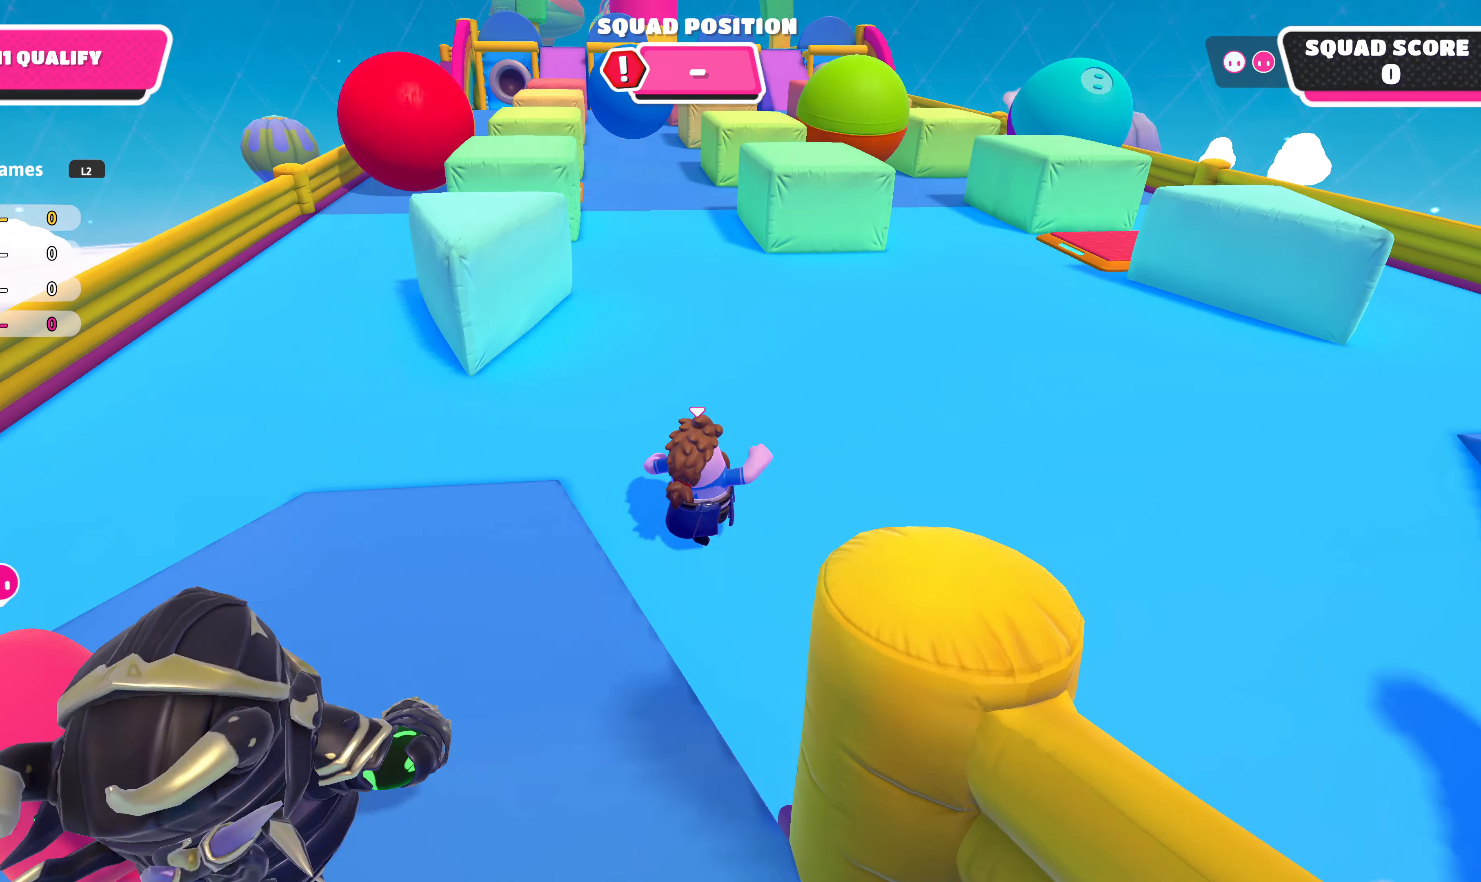
{"dt_ms": 500, "buttons": [], "left_stick": "up", "right_stick": "center", "events": [[100, "right_stick", "center"]]}
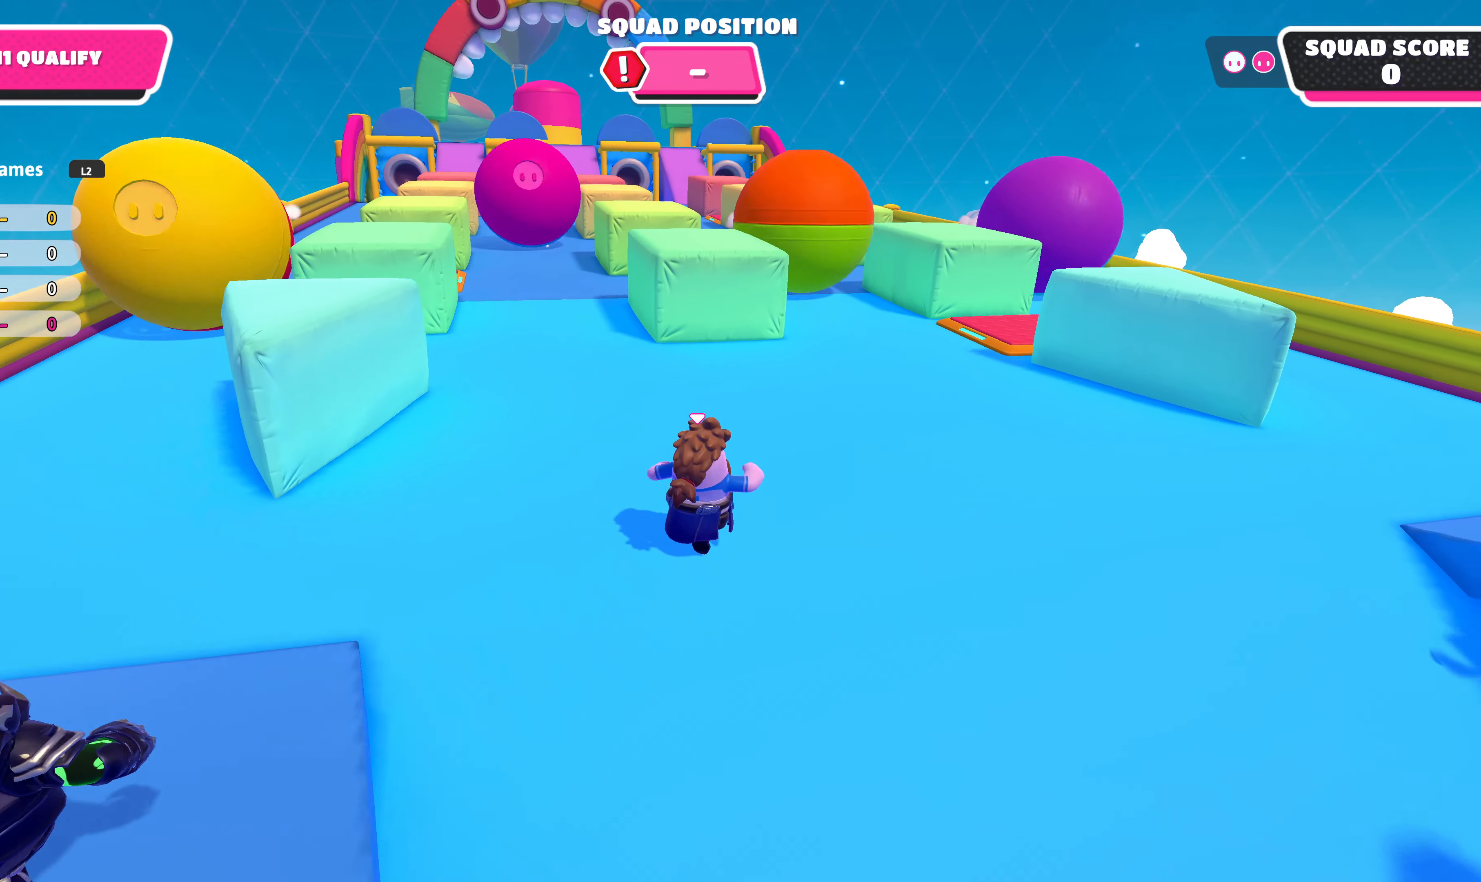
{"dt_ms": 500, "buttons": [], "left_stick": "up", "right_stick": "center", "events": [[67, "right_stick", "left"], [200, "right_stick", "center"]]}
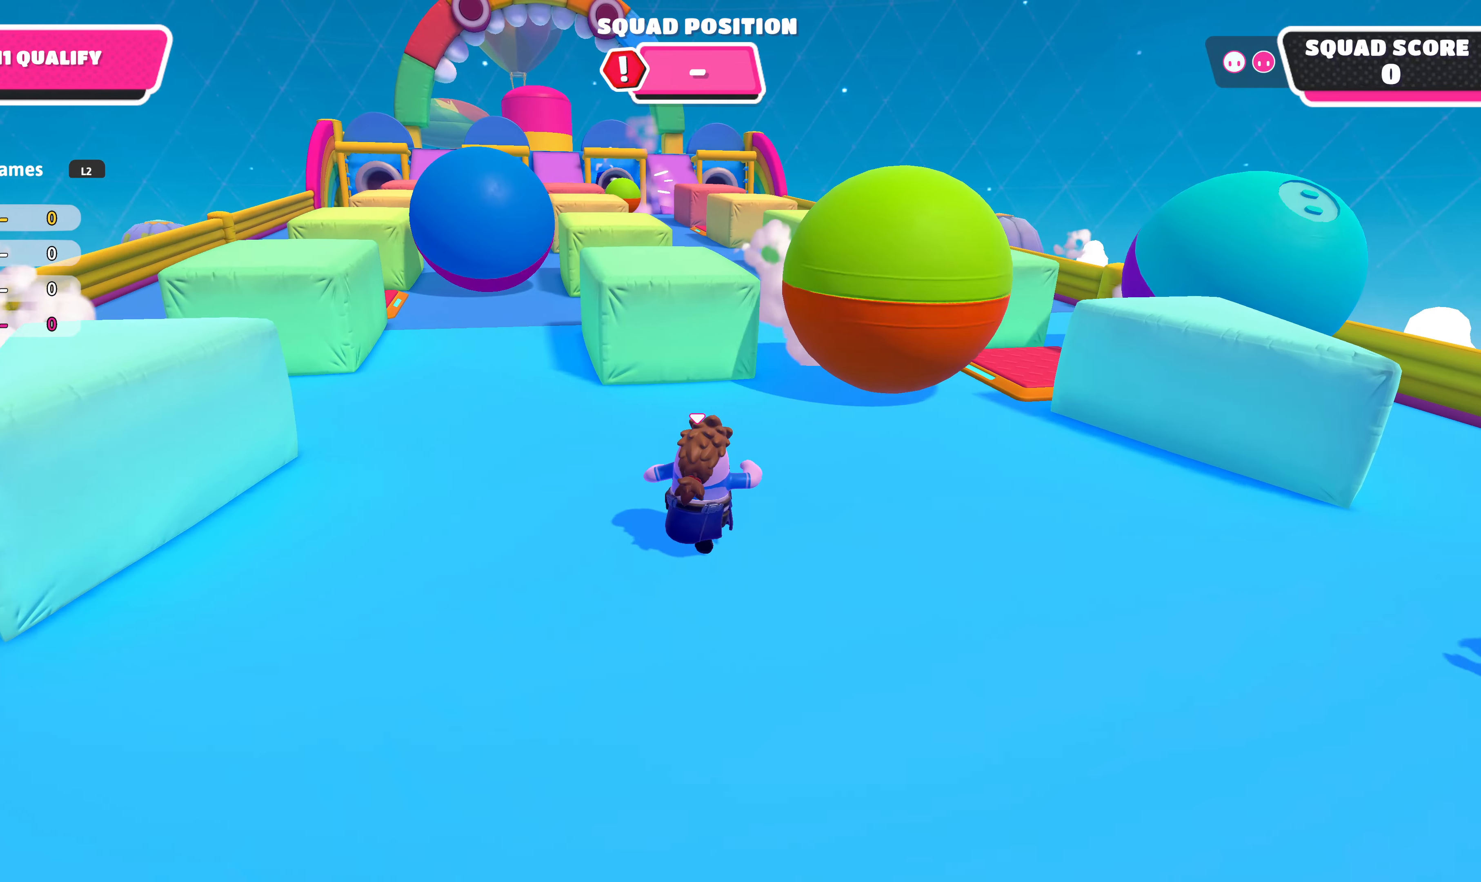
{"dt_ms": 500, "buttons": [], "left_stick": "up", "right_stick": "left", "events": [[67, "right_stick", "left"], [200, "right_stick", "center"], [400, "right_stick", "left"]]}
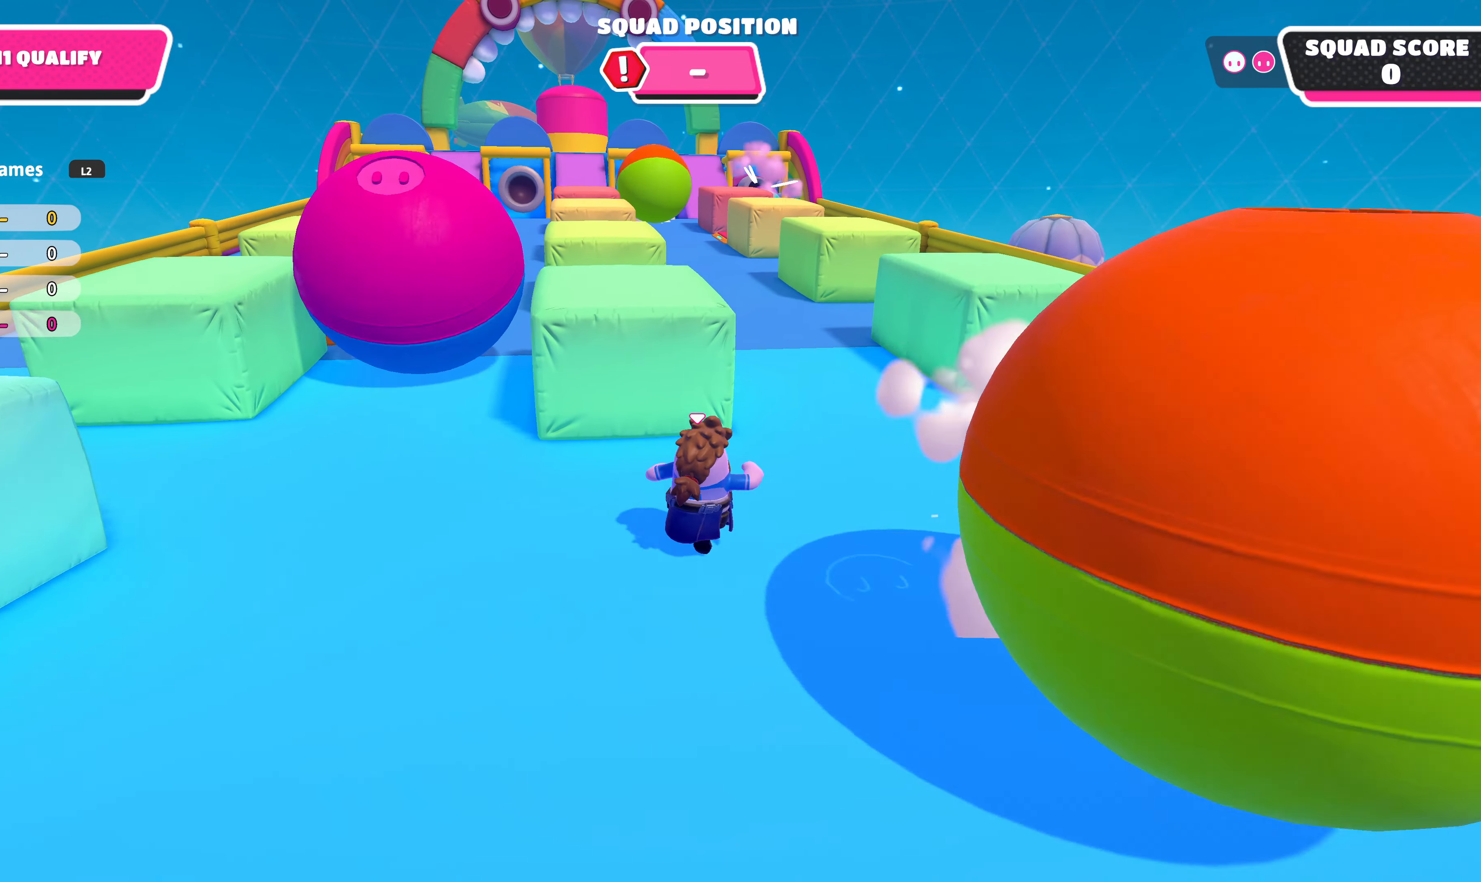
{"dt_ms": 500, "buttons": [], "left_stick": "up", "right_stick": "center", "events": [[333, "right_stick", "center"]]}